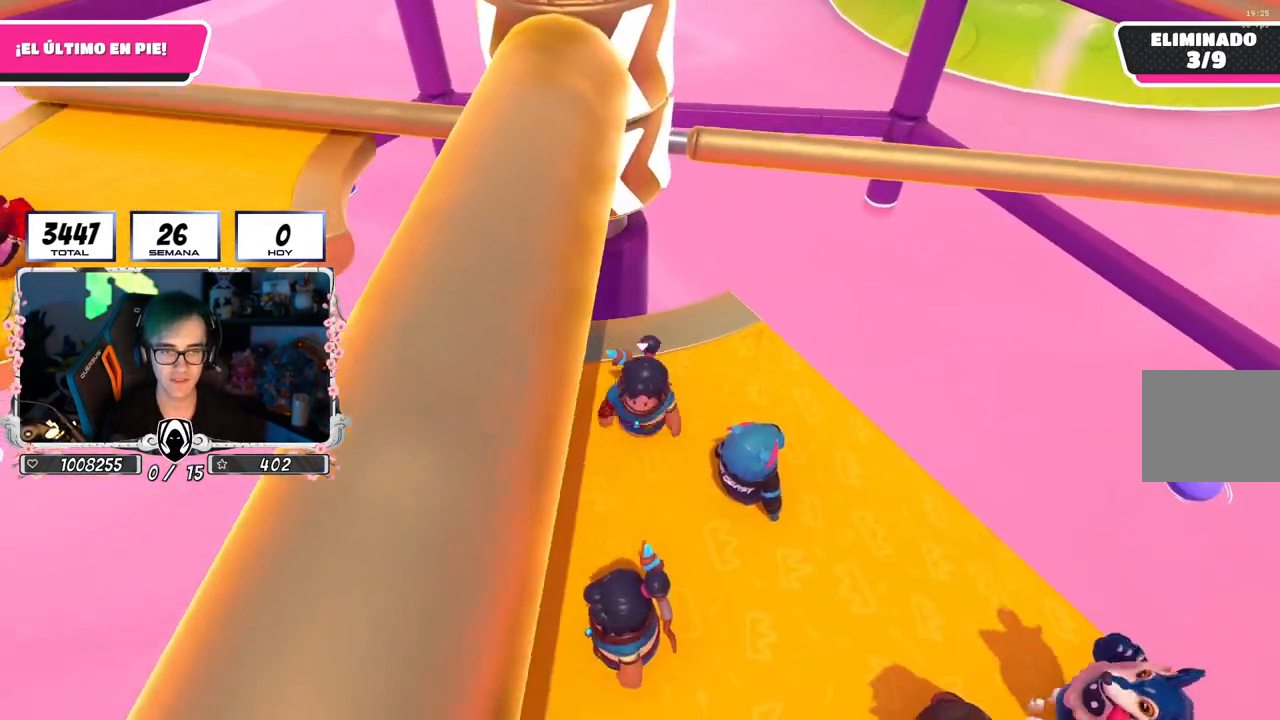
Gameplay with a controller (PlayStation layout); each line is a JSON object with the inputs held at the frame after it. "events" lists button and stick changes between this image and that frame as [ms after this image, input, new state], when the widget could be followed in between.
{"buttons": [], "left_stick": "down-left", "right_stick": "center", "events": [[117, "left_stick", "up"], [284, "left_stick", "right"], [400, "left_stick", "down-left"]]}
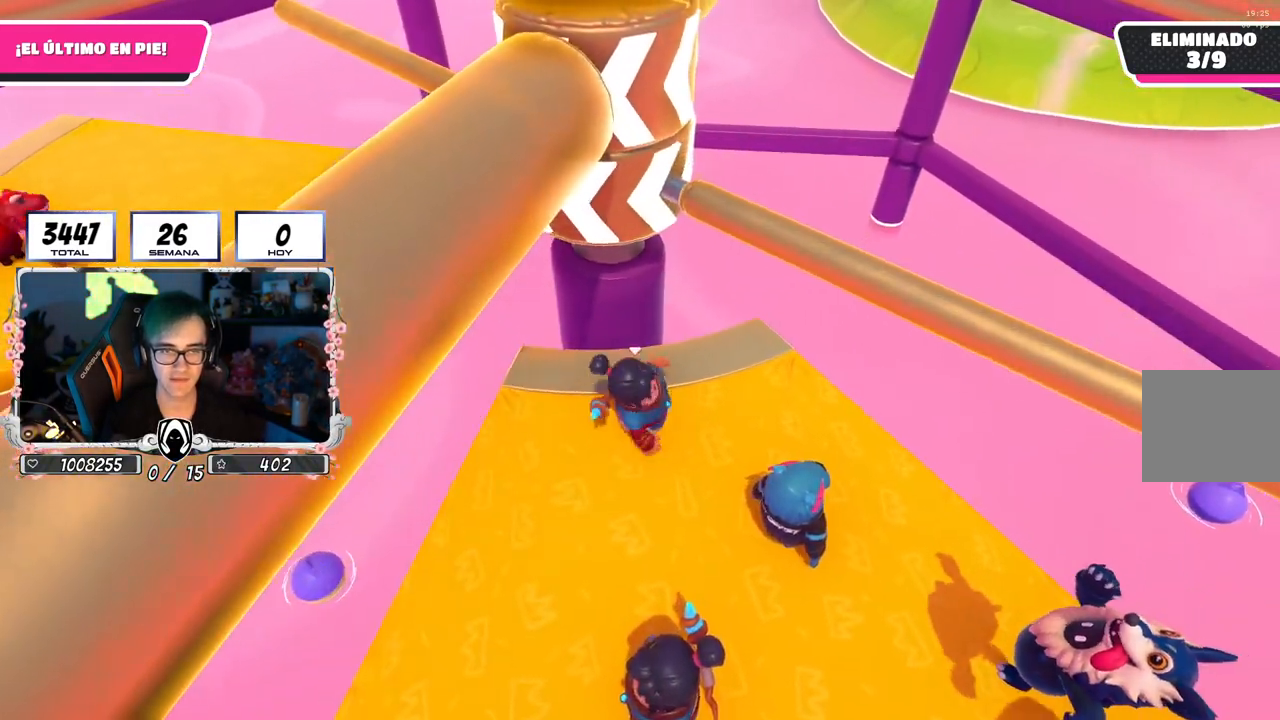
{"buttons": [], "left_stick": "left", "right_stick": "center", "events": [[83, "left_stick", "right"], [250, "CROSS", "down"], [333, "left_stick", "left"], [467, "CROSS", "up"]]}
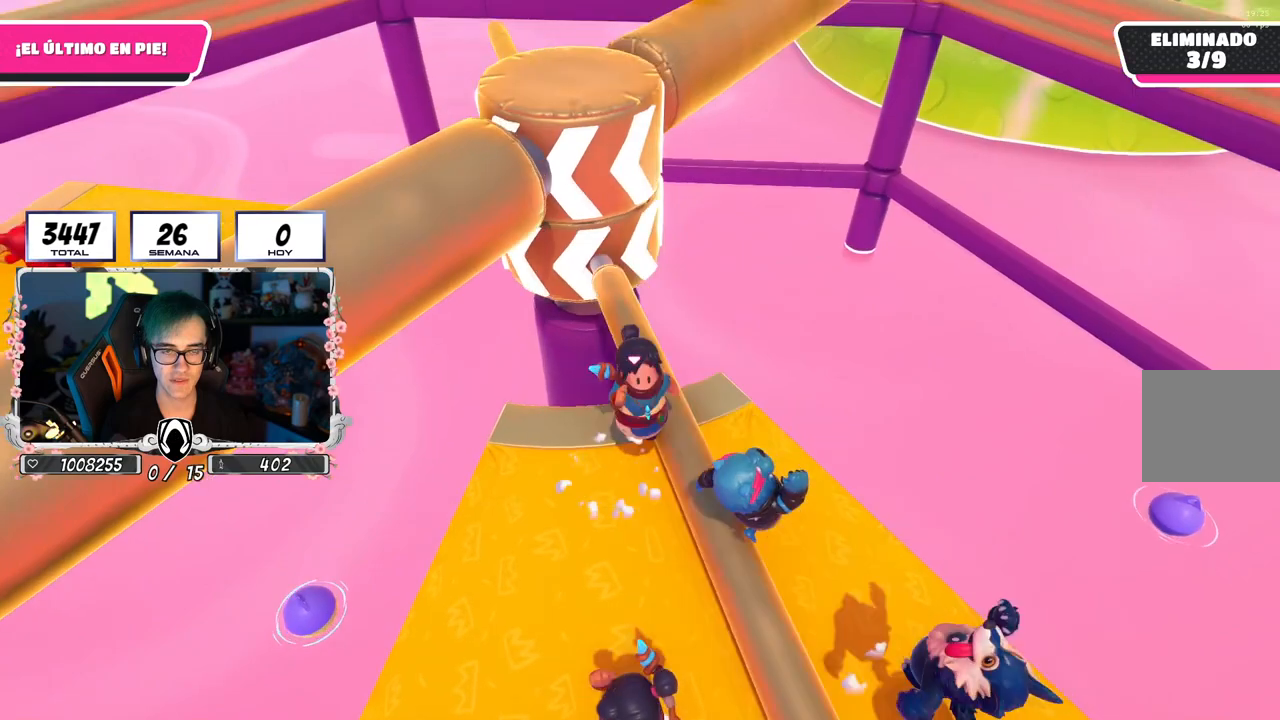
{"buttons": [], "left_stick": "left", "right_stick": "center", "events": [[117, "left_stick", "down-left"], [317, "left_stick", "down"], [451, "left_stick", "left"]]}
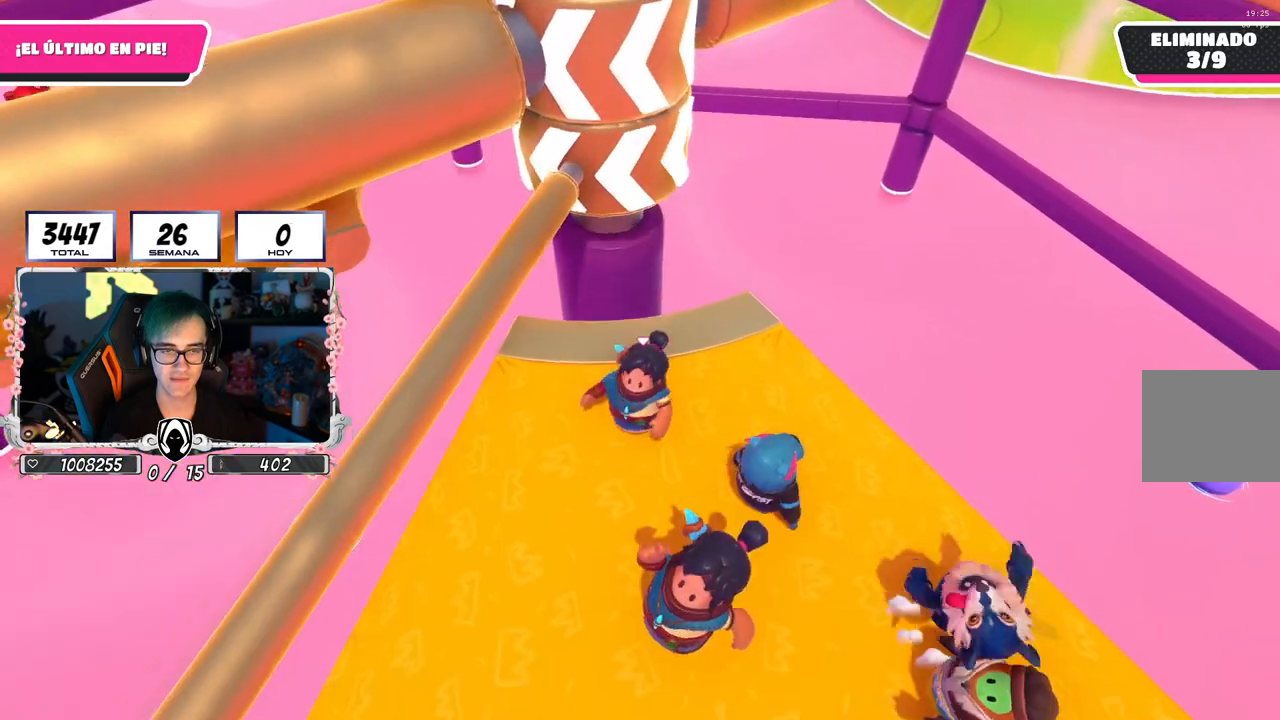
{"buttons": [], "left_stick": "down-right", "right_stick": "center", "events": [[83, "left_stick", "up"], [166, "left_stick", "up-right"], [417, "left_stick", "down-right"]]}
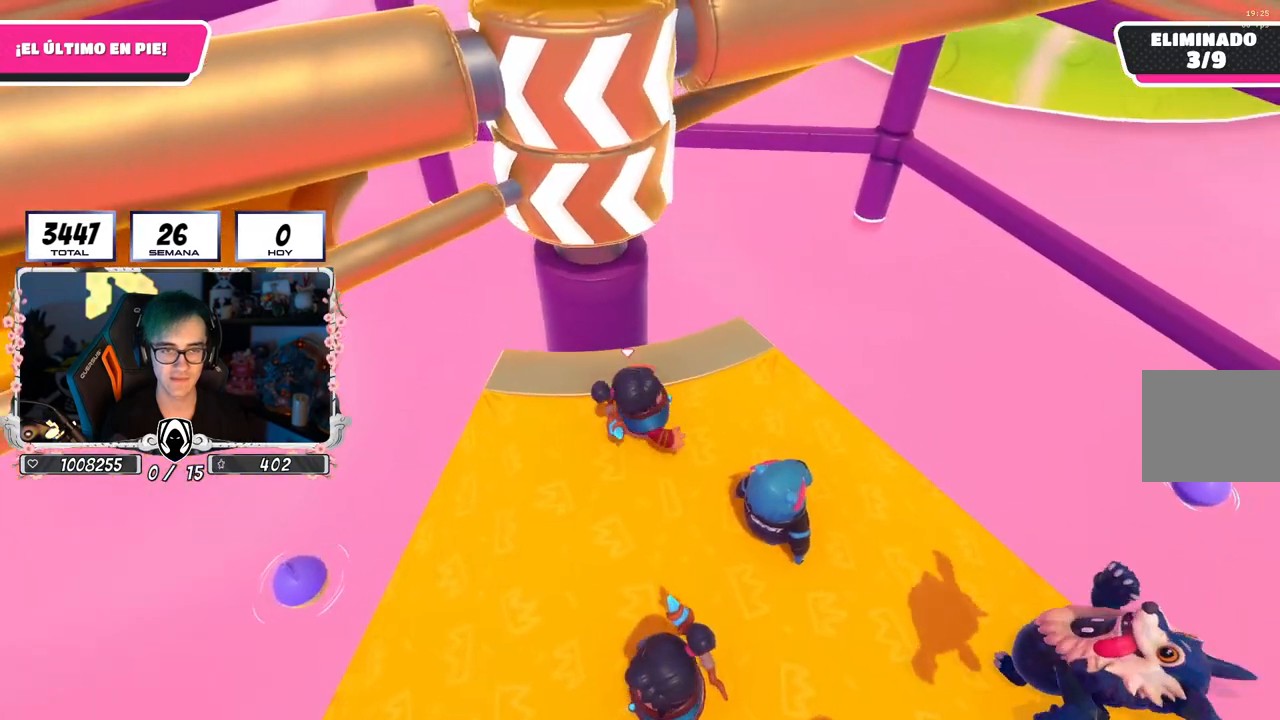
{"buttons": [], "left_stick": "right", "right_stick": "center", "events": [[33, "left_stick", "down-left"], [83, "left_stick", "left"], [300, "left_stick", "up"], [451, "left_stick", "right"]]}
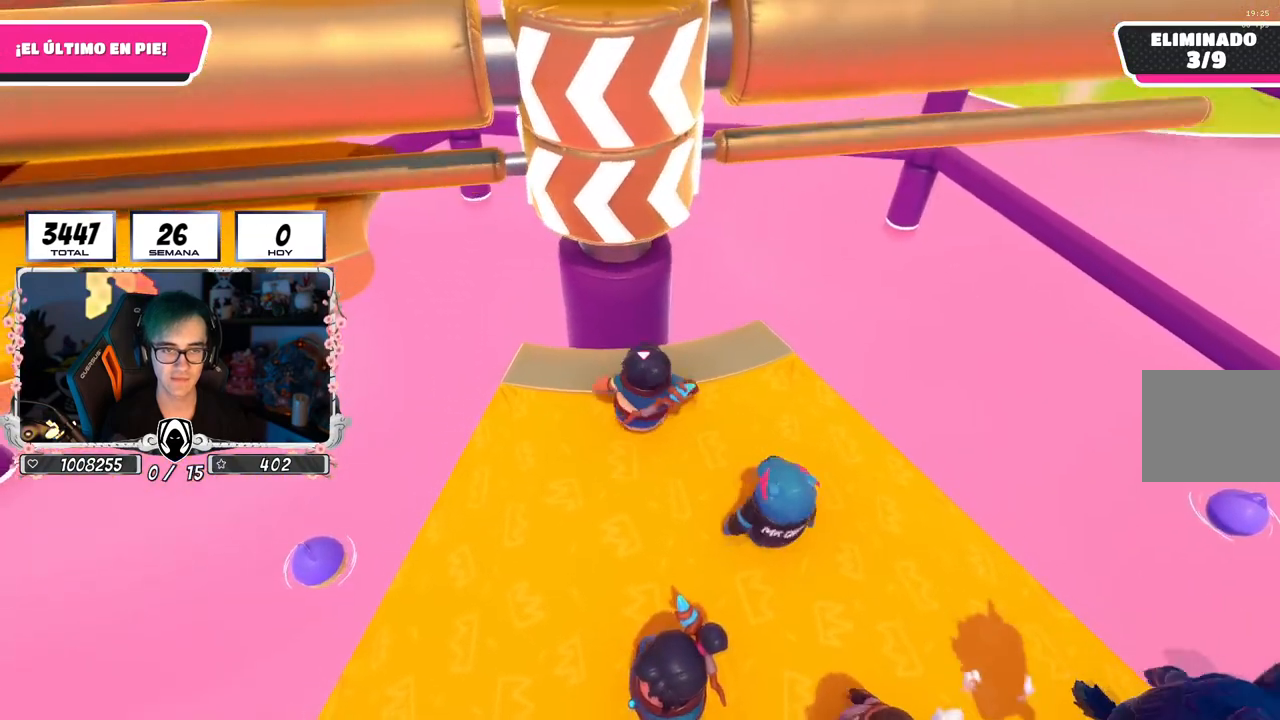
{"buttons": [], "left_stick": "up", "right_stick": "center", "events": [[83, "left_stick", "down"], [200, "left_stick", "left"], [467, "left_stick", "up"]]}
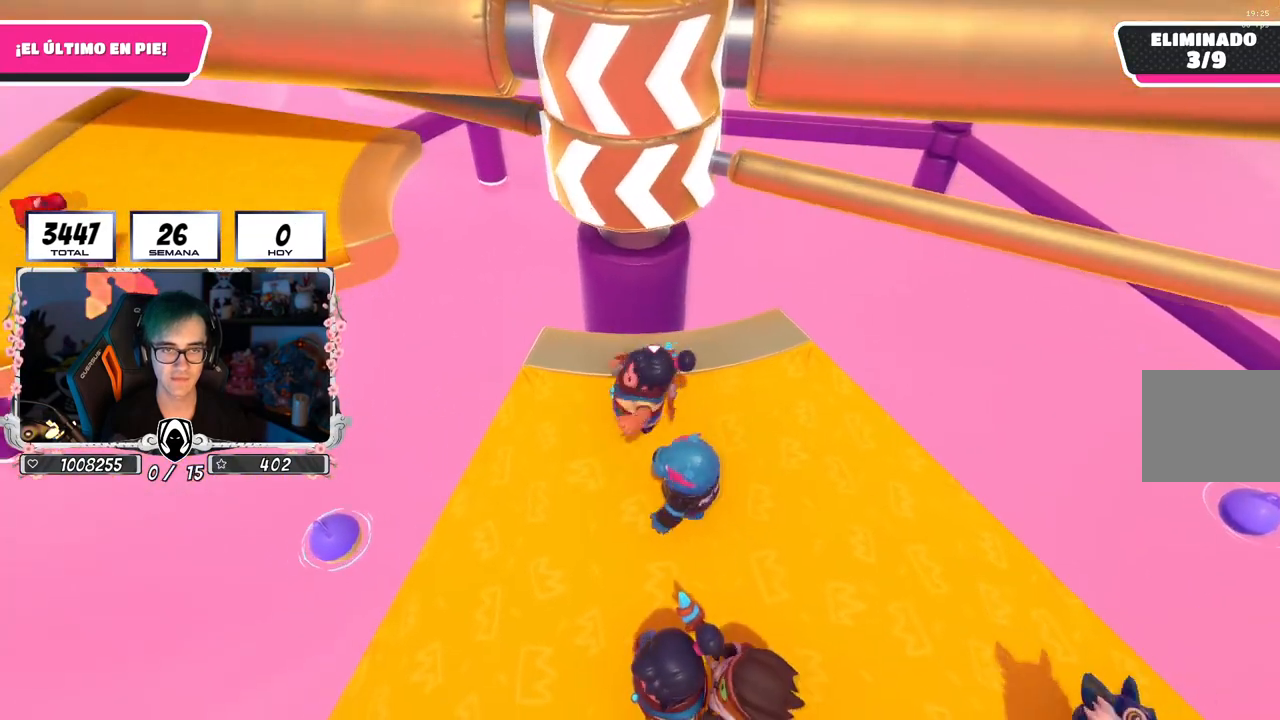
{"buttons": ["CROSS"], "left_stick": "down-right", "right_stick": "center", "events": [[150, "left_stick", "right"], [451, "left_stick", "down-right"], [484, "CROSS", "down"]]}
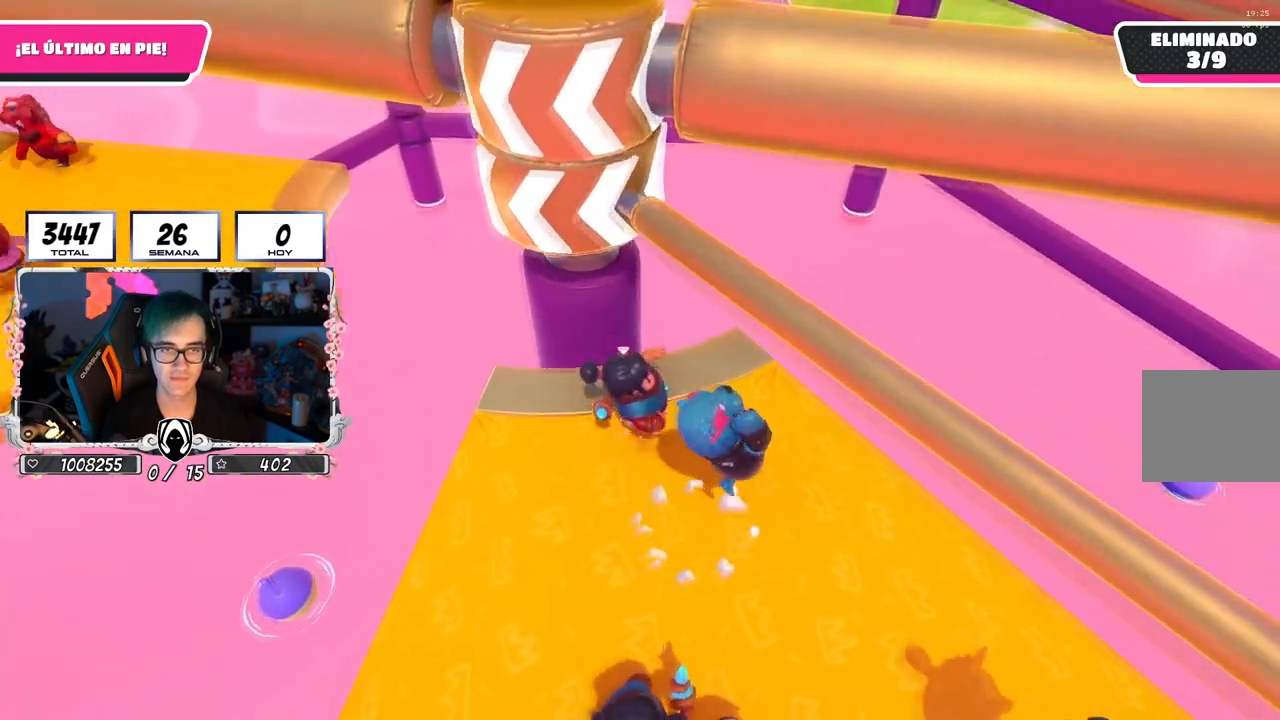
{"buttons": [], "left_stick": "left", "right_stick": "center", "events": [[50, "left_stick", "left"], [183, "CROSS", "up"]]}
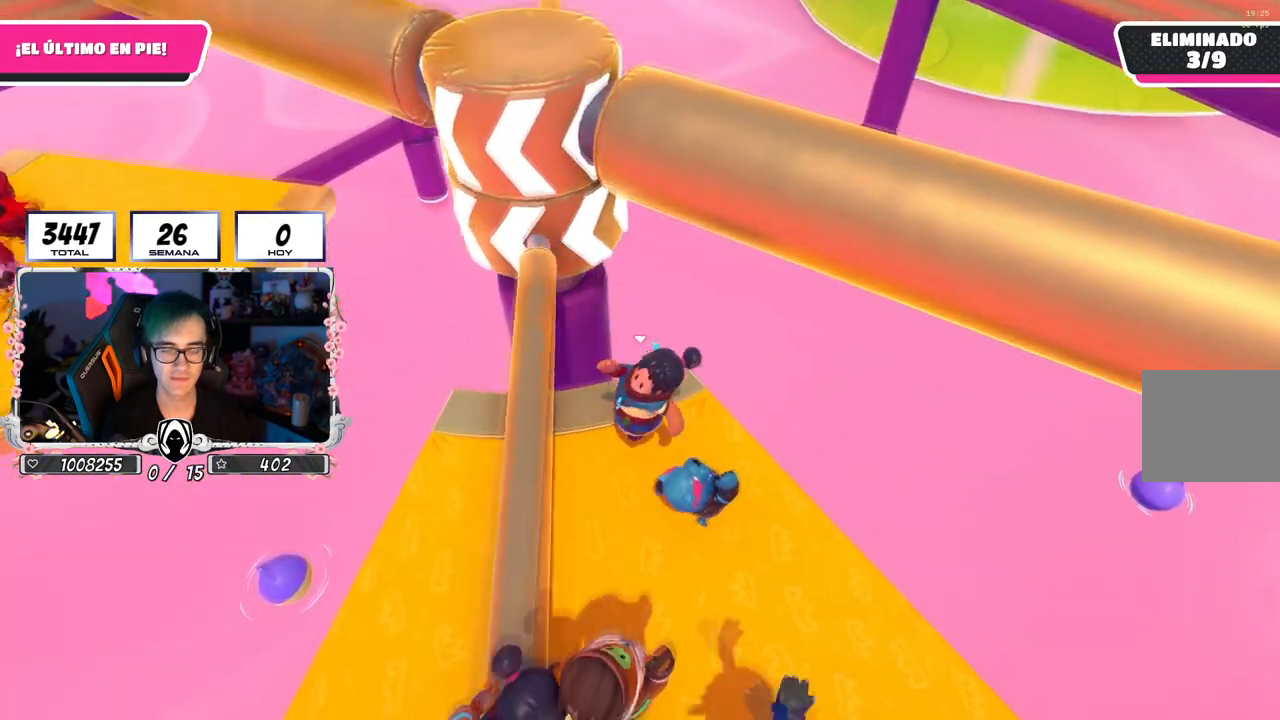
{"buttons": [], "left_stick": "right", "right_stick": "down", "events": [[100, "right_stick", "down"], [200, "right_stick", "center"], [284, "left_stick", "up"], [350, "left_stick", "up-right"], [400, "right_stick", "down"], [450, "left_stick", "right"]]}
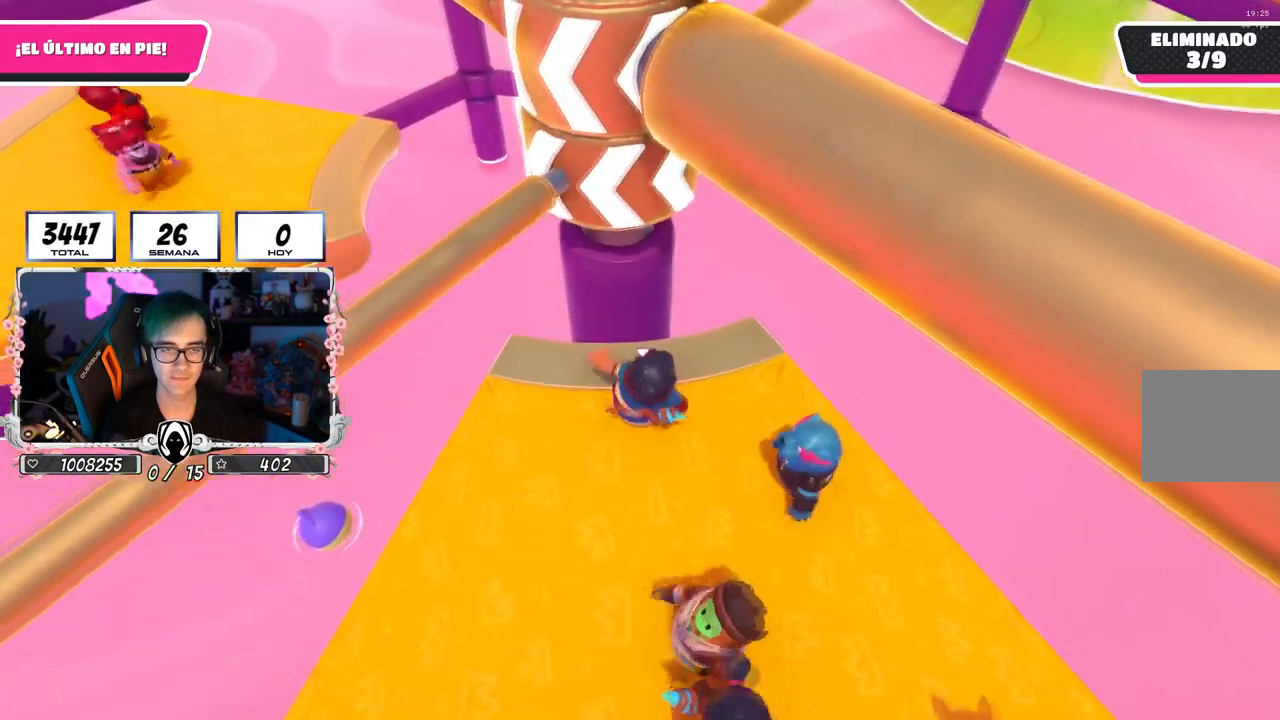
{"buttons": [], "left_stick": "up", "right_stick": "center", "events": [[33, "left_stick", "down-right"], [33, "right_stick", "center"], [183, "left_stick", "left"], [433, "left_stick", "up"]]}
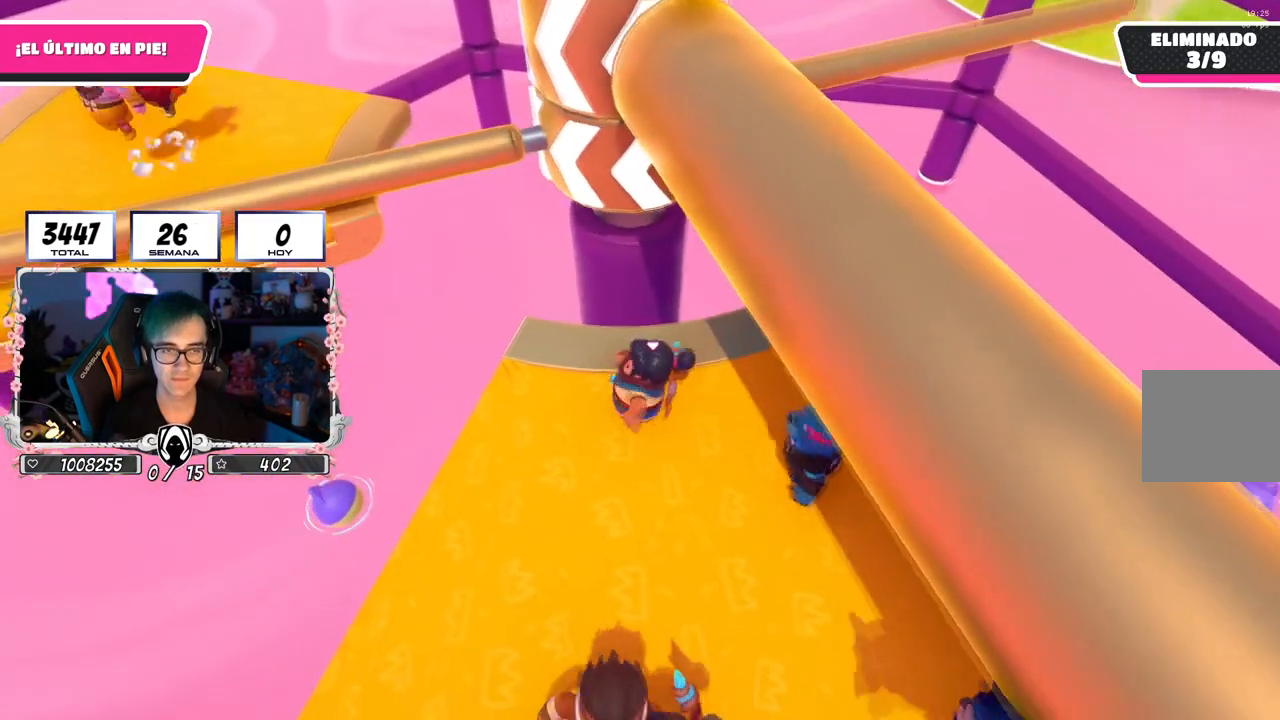
{"buttons": [], "left_stick": "left", "right_stick": "center", "events": [[83, "left_stick", "right"], [200, "left_stick", "down-right"], [434, "left_stick", "left"]]}
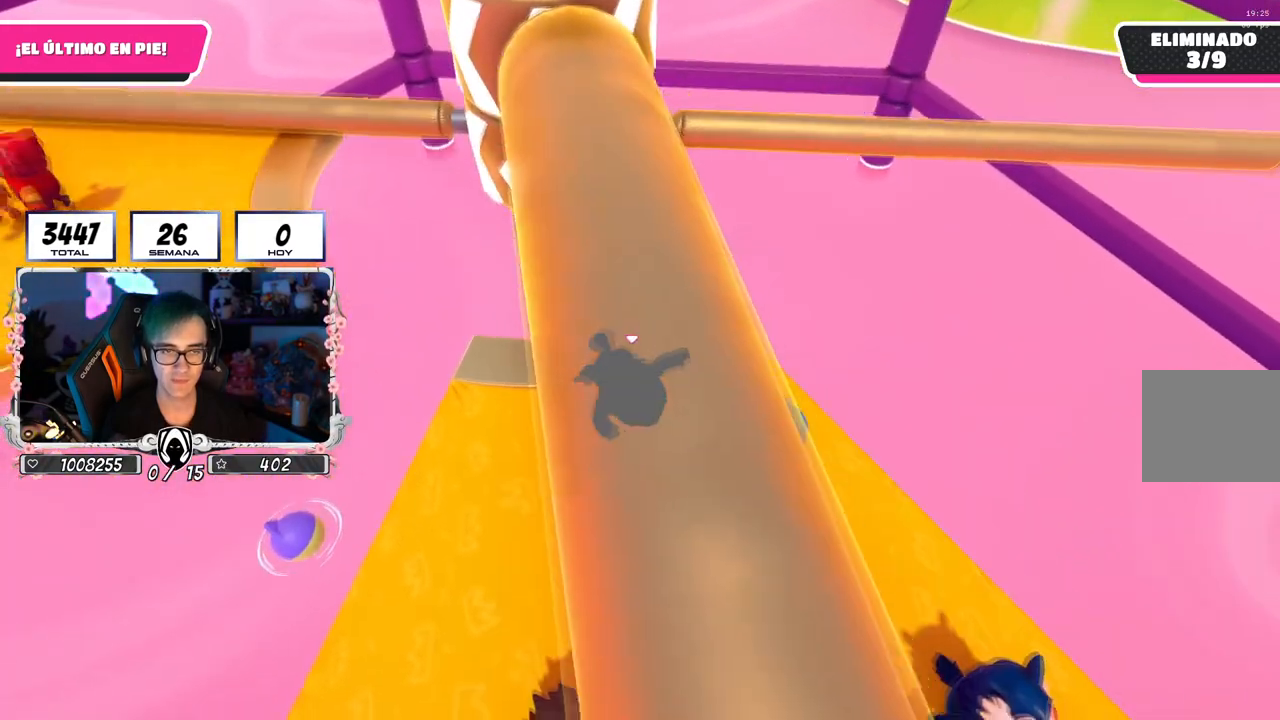
{"buttons": [], "left_stick": "down", "right_stick": "center", "events": [[233, "left_stick", "up"], [350, "left_stick", "right"], [500, "left_stick", "down"]]}
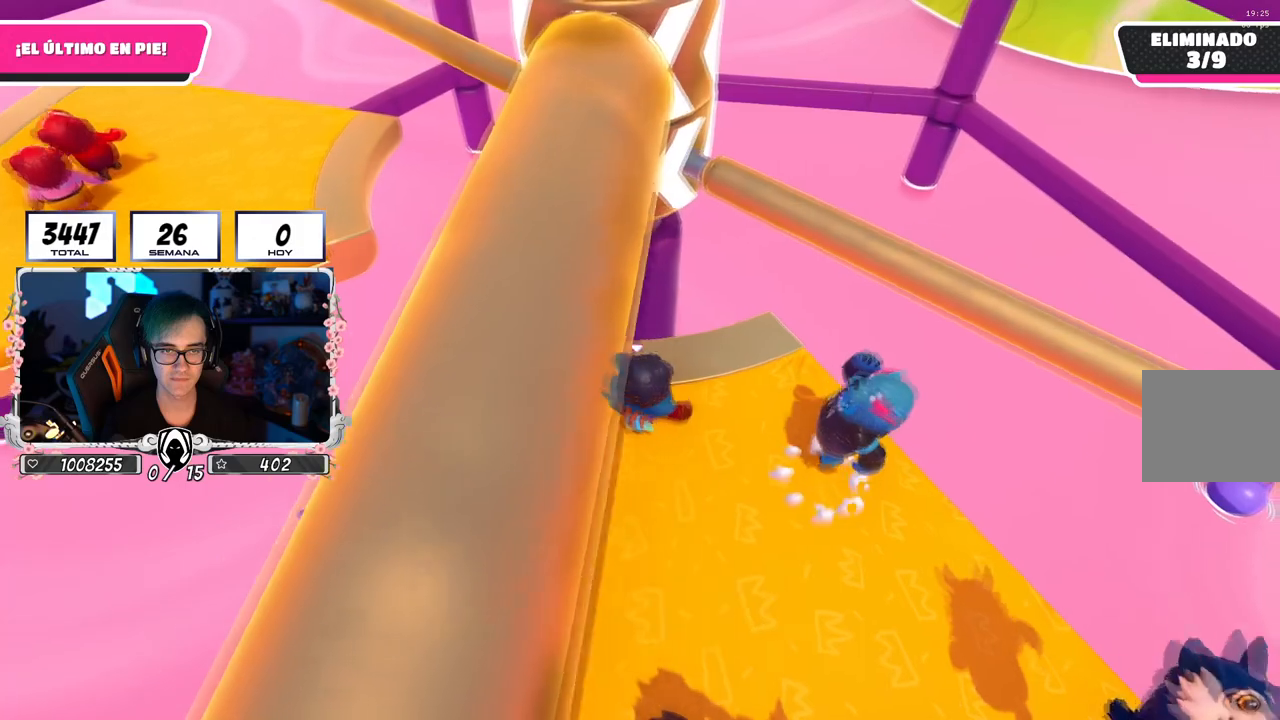
{"buttons": [], "left_stick": "down-left", "right_stick": "center", "events": [[67, "left_stick", "left"], [167, "left_stick", "up-right"], [250, "CROSS", "down"], [400, "CROSS", "up"], [400, "left_stick", "left"], [450, "left_stick", "down-left"]]}
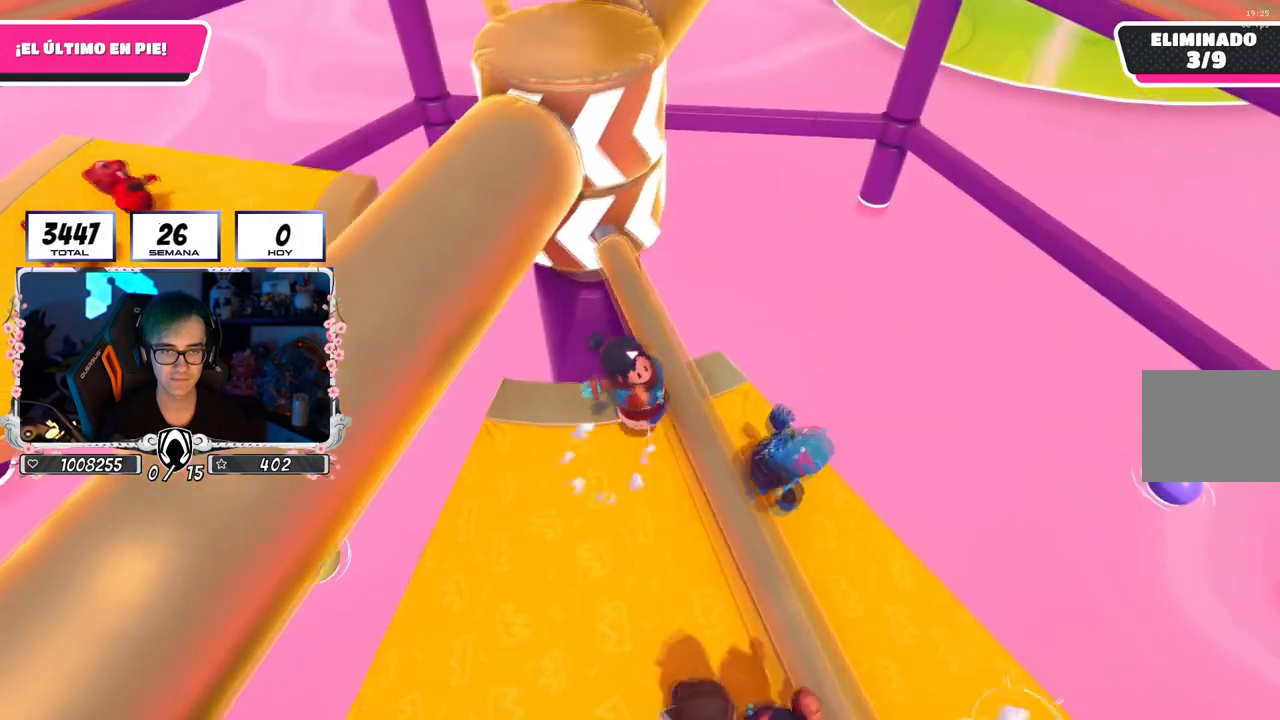
{"buttons": [], "left_stick": "up-left", "right_stick": "center", "events": [[50, "left_stick", "down"], [150, "left_stick", "down-left"], [166, "right_stick", "up-right"], [300, "right_stick", "center"], [333, "left_stick", "left"], [483, "left_stick", "up-left"]]}
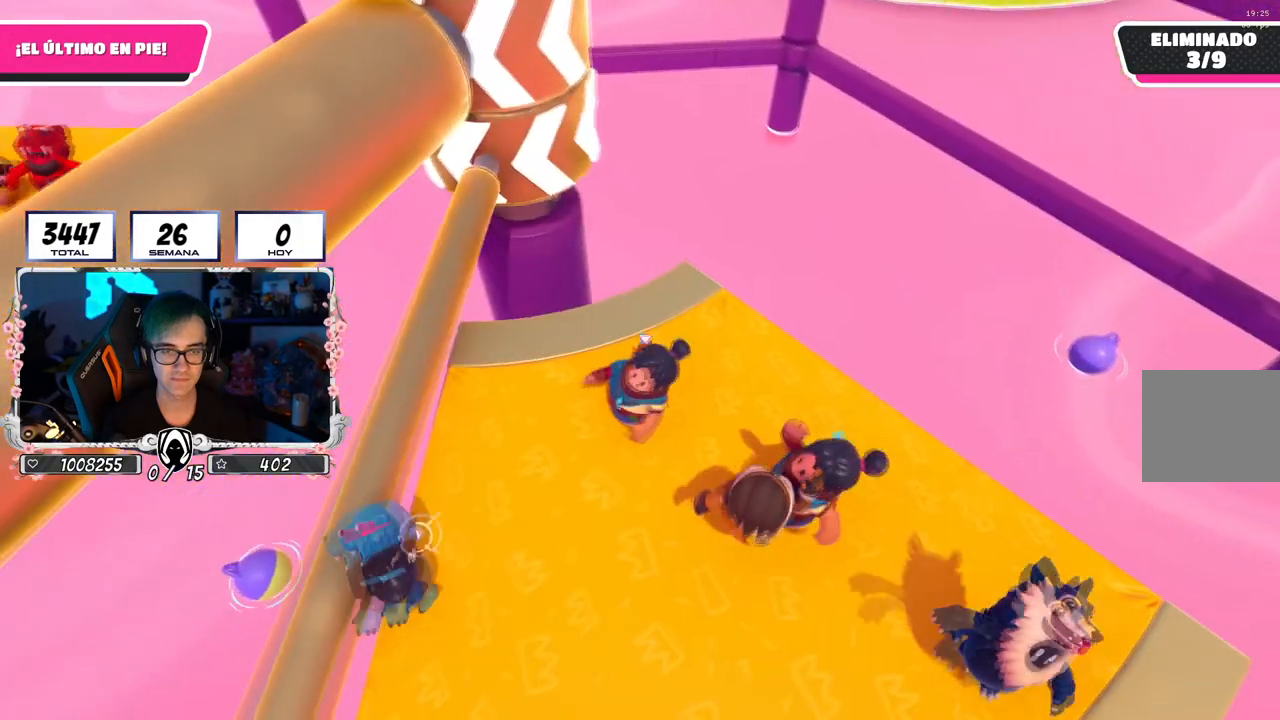
{"buttons": [], "left_stick": "left", "right_stick": "center", "events": [[17, "left_stick", "up"], [83, "right_stick", "left"], [117, "left_stick", "up-right"], [267, "left_stick", "down-right"], [350, "left_stick", "down-left"], [384, "right_stick", "center"], [417, "left_stick", "left"]]}
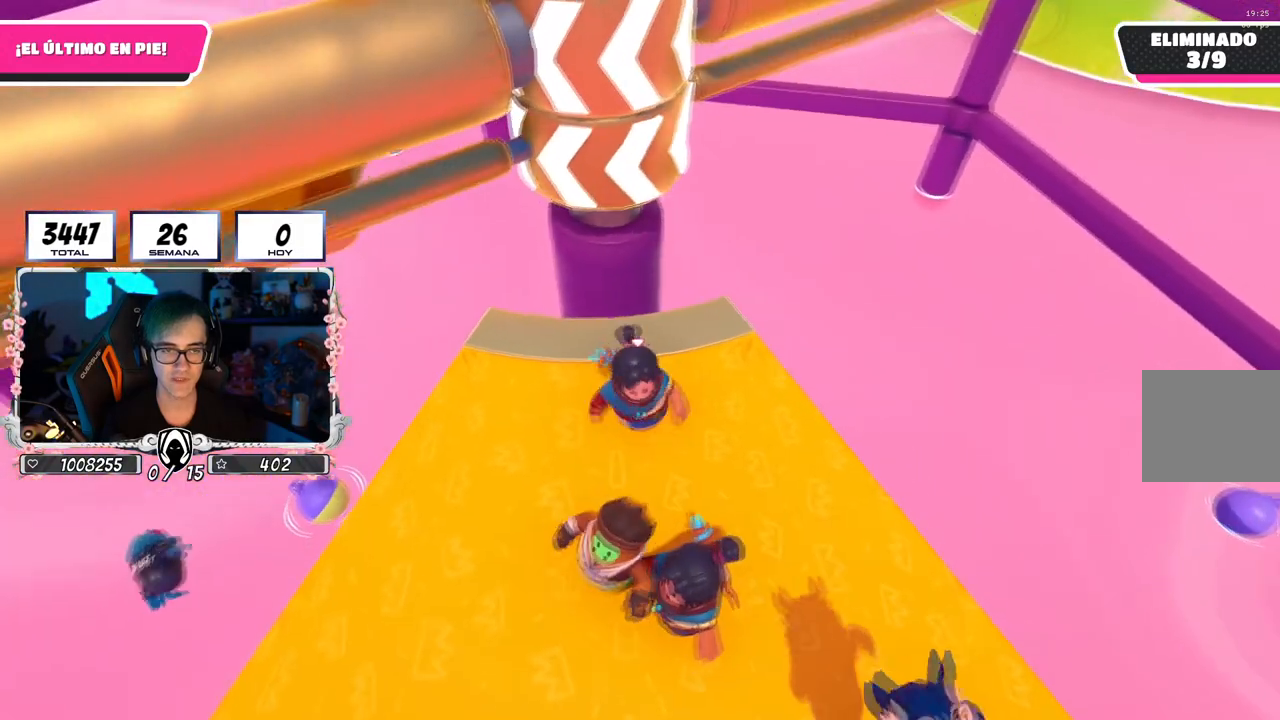
{"buttons": [], "left_stick": "down-right", "right_stick": "center", "events": [[200, "left_stick", "up"], [283, "left_stick", "up-right"], [283, "right_stick", "right"], [383, "left_stick", "right"], [400, "right_stick", "center"], [483, "left_stick", "down-right"]]}
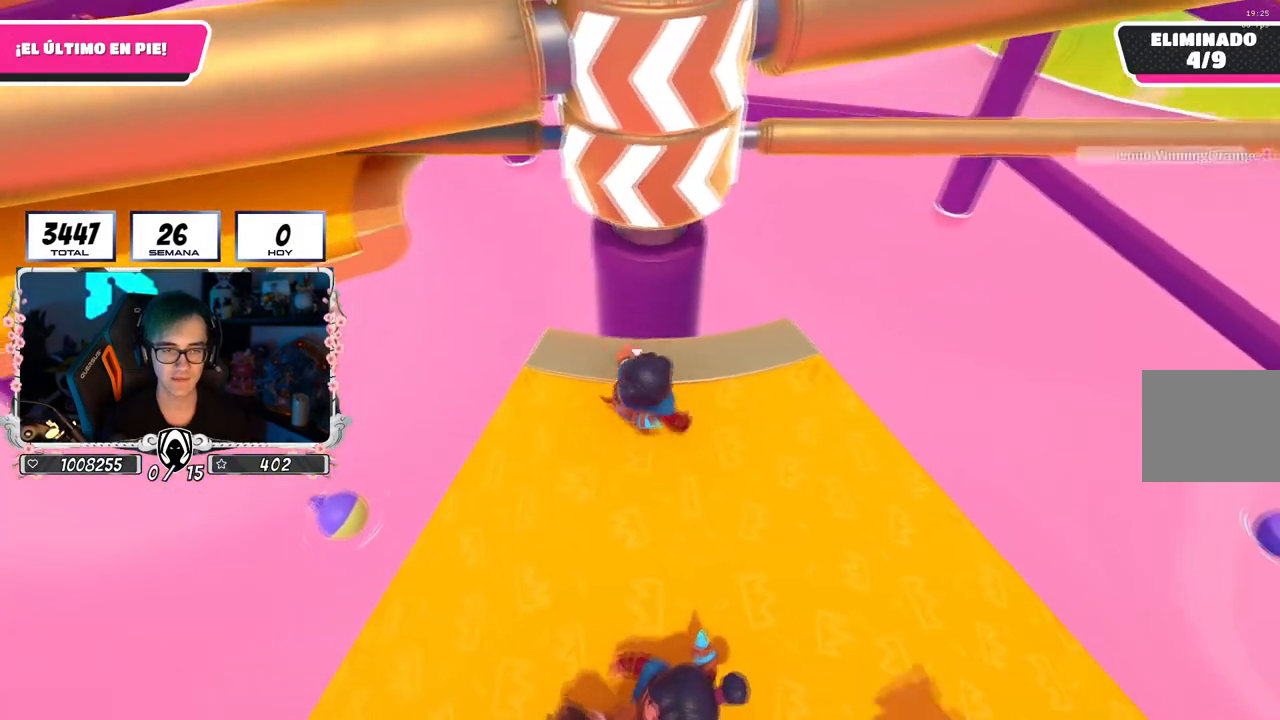
{"buttons": [], "left_stick": "up", "right_stick": "down", "events": [[217, "left_stick", "left"], [384, "left_stick", "up"], [484, "right_stick", "down"]]}
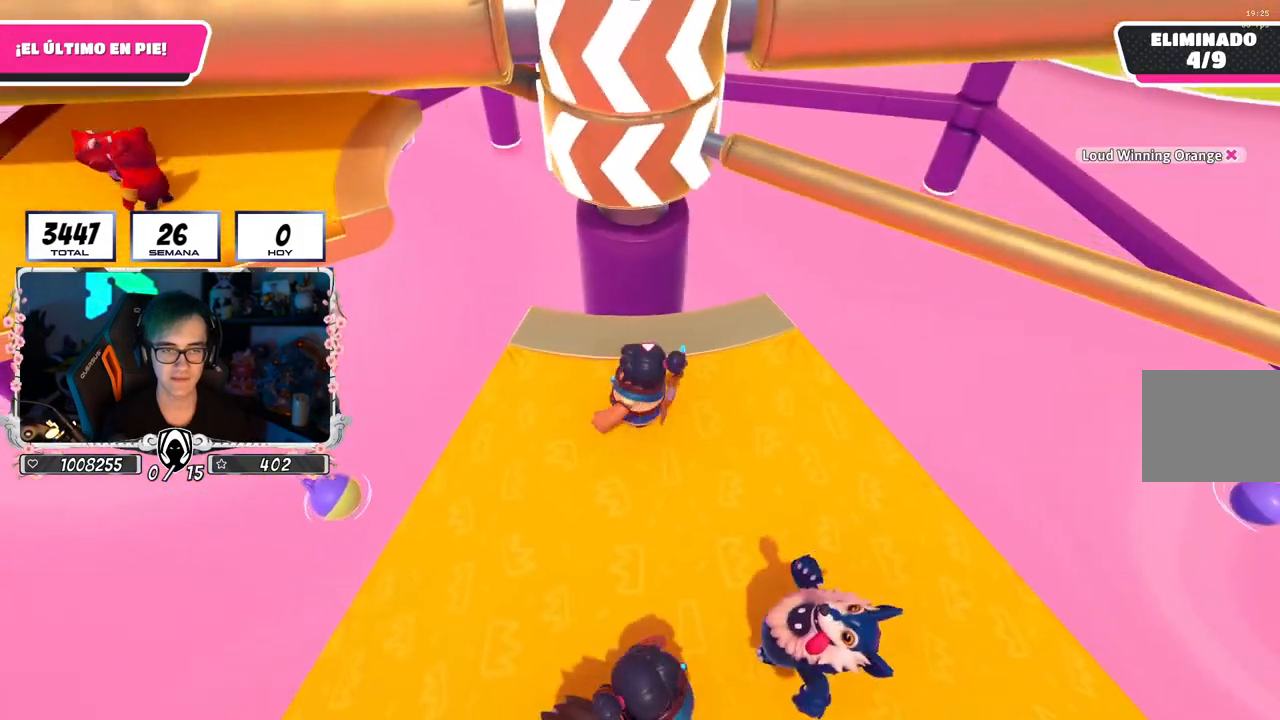
{"buttons": ["CROSS"], "left_stick": "left", "right_stick": "center", "events": [[50, "right_stick", "center"], [100, "left_stick", "right"], [233, "left_stick", "down"], [317, "CROSS", "down"], [333, "left_stick", "center"], [400, "left_stick", "up-right"], [483, "left_stick", "left"]]}
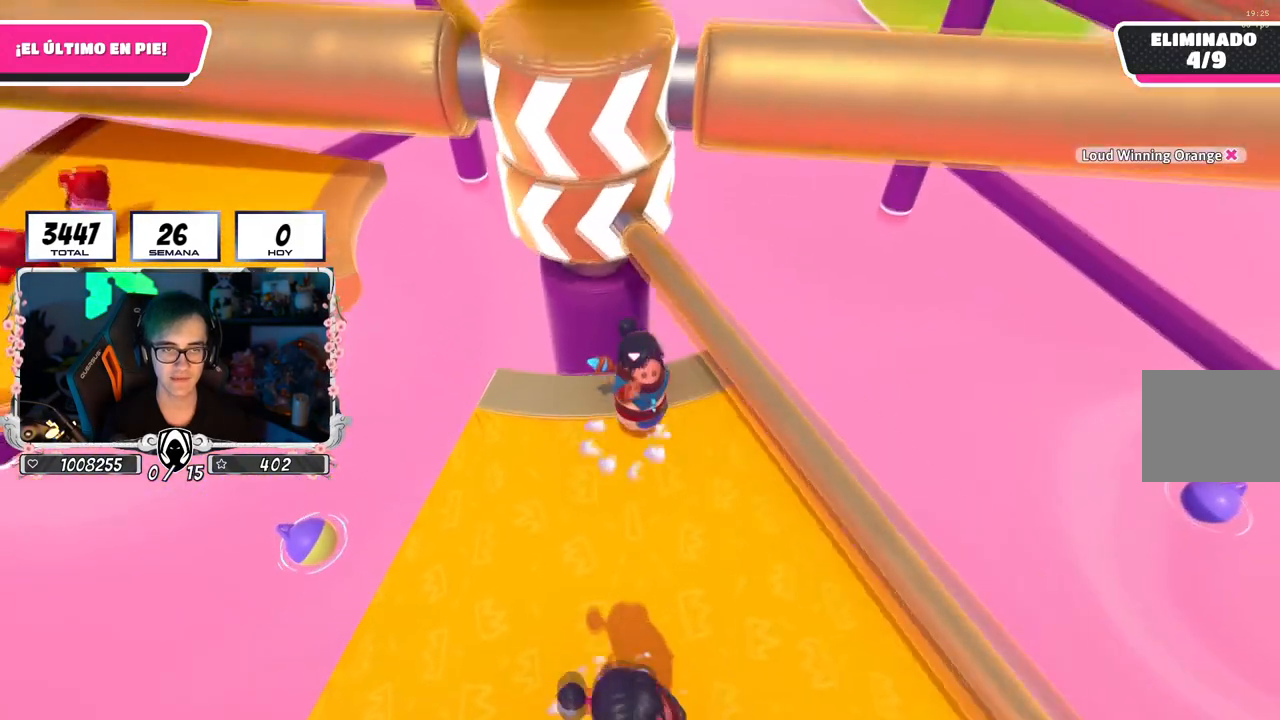
{"buttons": [], "left_stick": "up-right", "right_stick": "down", "events": [[33, "CROSS", "up"], [267, "right_stick", "down"], [367, "left_stick", "up"], [417, "left_stick", "up-right"]]}
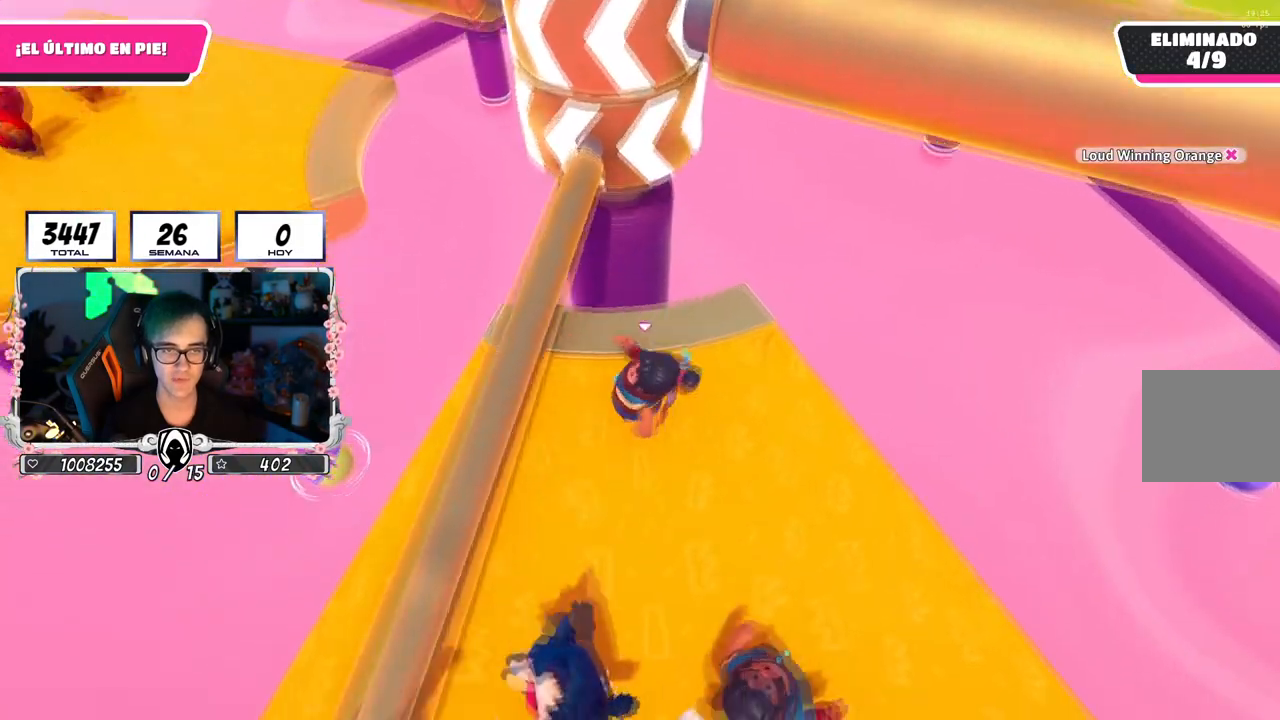
{"buttons": [], "left_stick": "up-right", "right_stick": "left", "events": [[66, "right_stick", "down-left"], [83, "left_stick", "down-right"], [250, "left_stick", "down-left"], [250, "right_stick", "center"], [350, "left_stick", "up-left"], [467, "left_stick", "up-right"], [467, "right_stick", "left"]]}
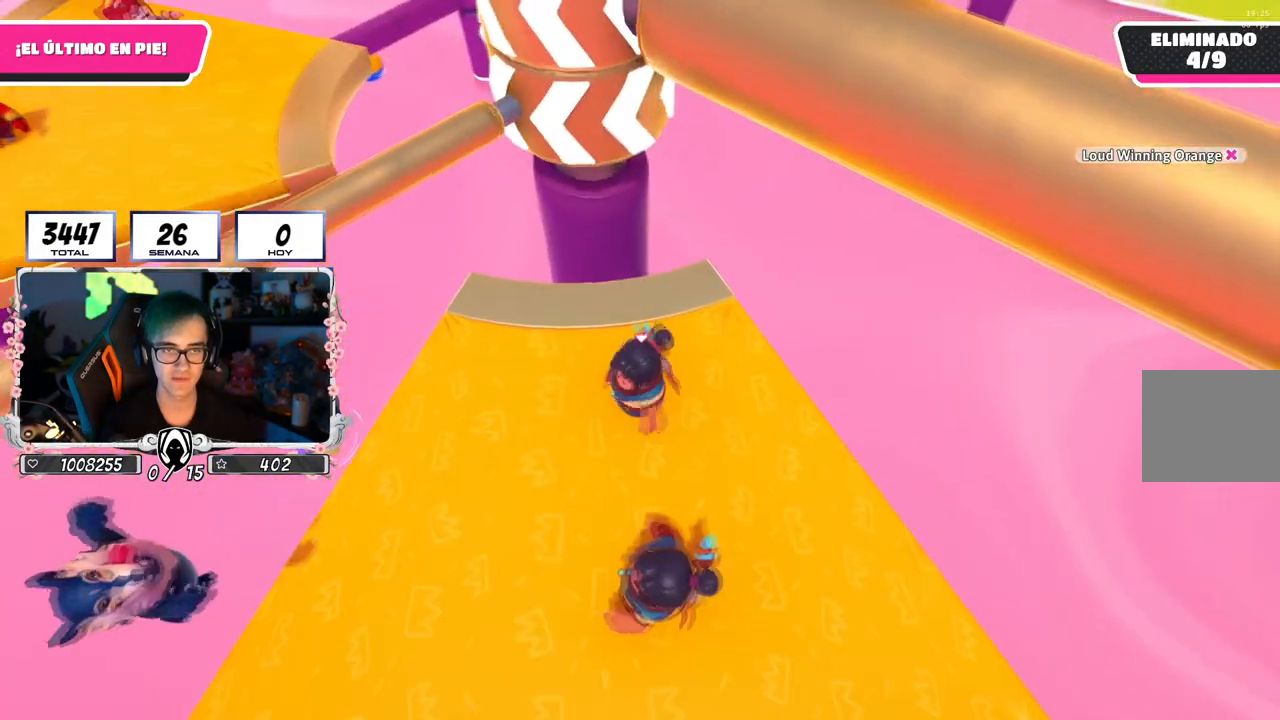
{"buttons": [], "left_stick": "center", "right_stick": "center", "events": [[50, "left_stick", "right"], [67, "right_stick", "center"], [200, "left_stick", "down-right"], [367, "left_stick", "down-left"], [467, "left_stick", "center"]]}
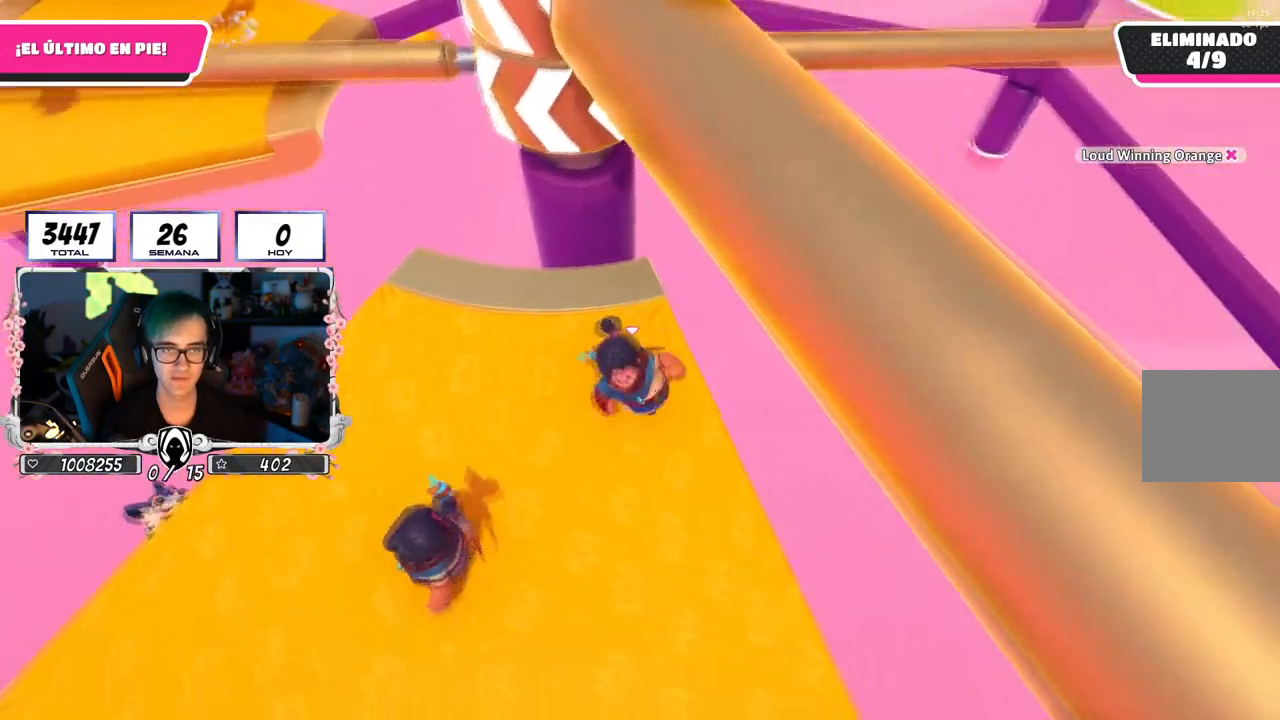
{"buttons": [], "left_stick": "up", "right_stick": "center", "events": [[16, "left_stick", "up-right"], [166, "left_stick", "left"], [350, "left_stick", "up"]]}
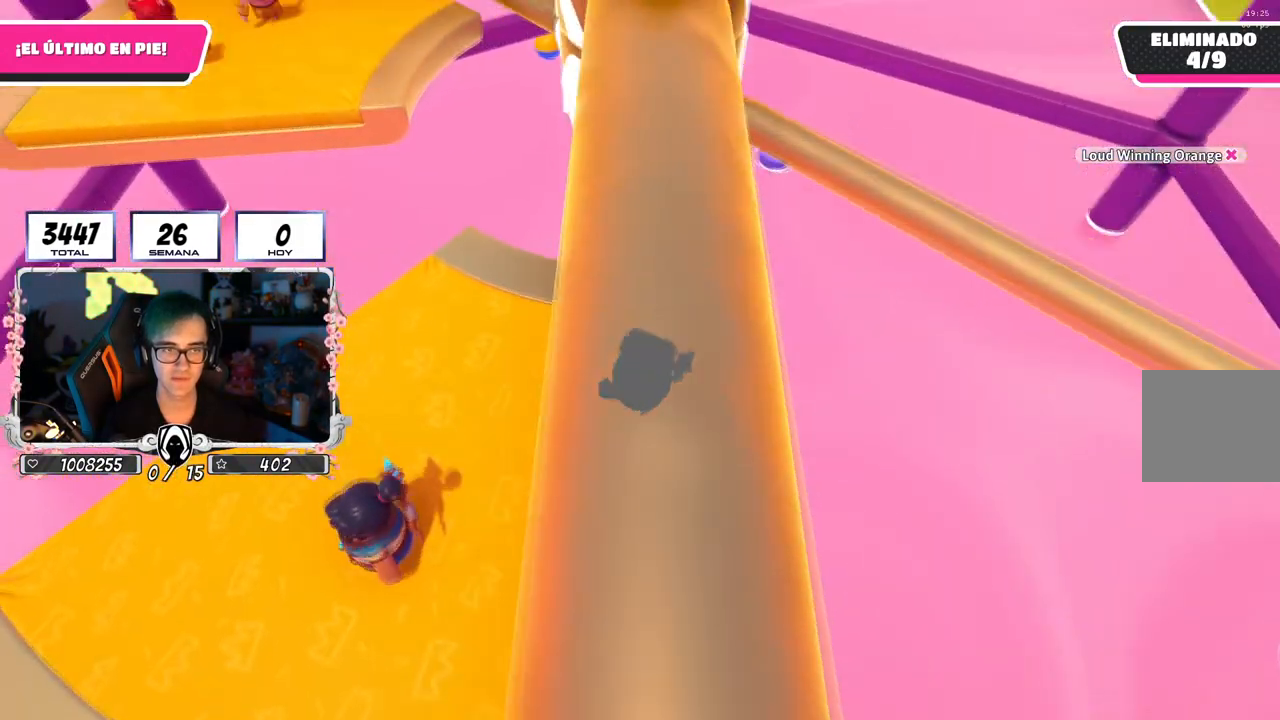
{"buttons": ["CROSS"], "left_stick": "left", "right_stick": "center", "events": [[100, "left_stick", "left"], [234, "left_stick", "right"], [334, "CROSS", "down"], [384, "left_stick", "left"]]}
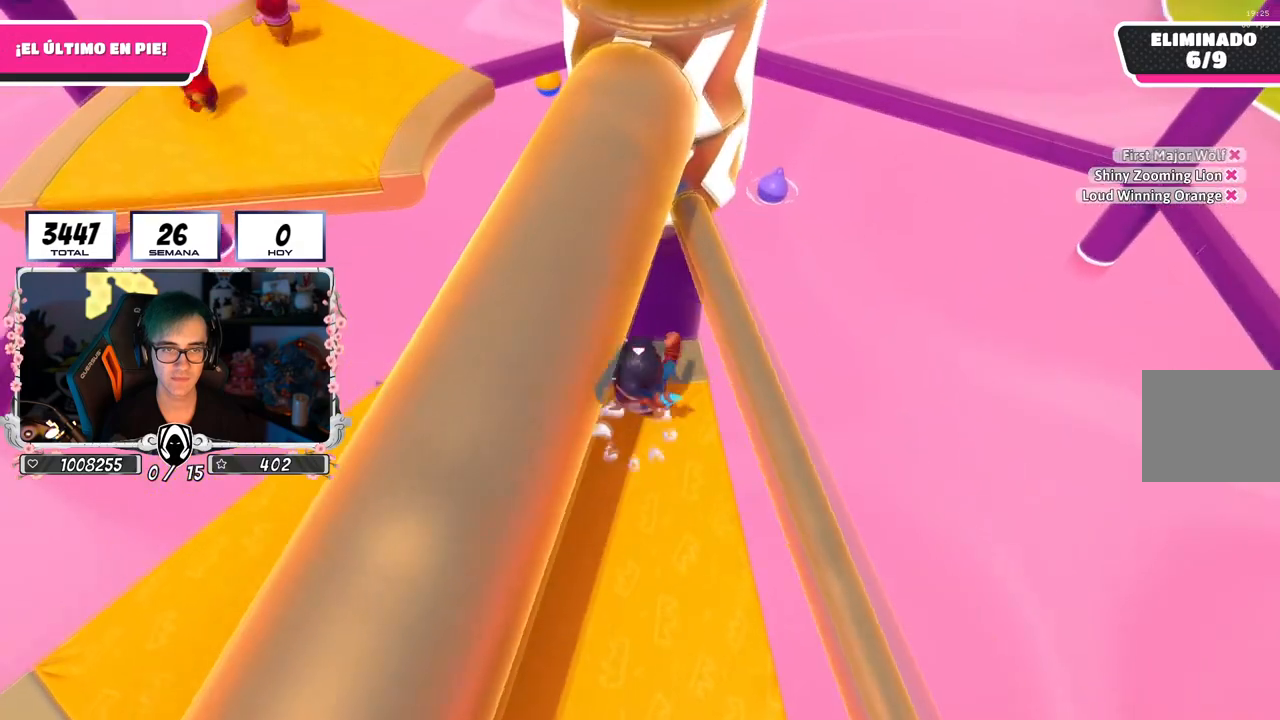
{"buttons": [], "left_stick": "left", "right_stick": "center", "events": [[50, "CROSS", "up"], [50, "left_stick", "right"], [150, "left_stick", "down"], [200, "right_stick", "left"], [233, "left_stick", "left"], [283, "right_stick", "up"], [450, "right_stick", "center"]]}
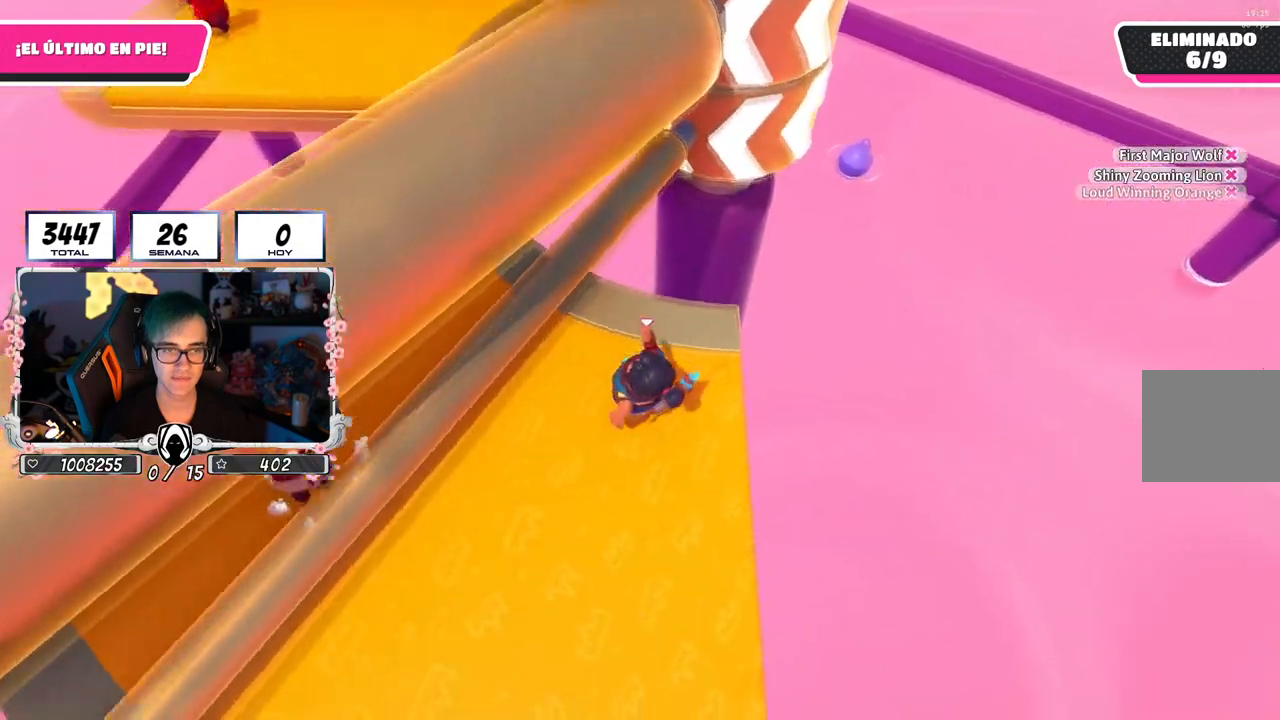
{"buttons": [], "left_stick": "center", "right_stick": "center", "events": [[117, "right_stick", "up"], [250, "left_stick", "up"], [250, "right_stick", "center"], [317, "left_stick", "center"], [367, "left_stick", "up-left"], [501, "left_stick", "center"]]}
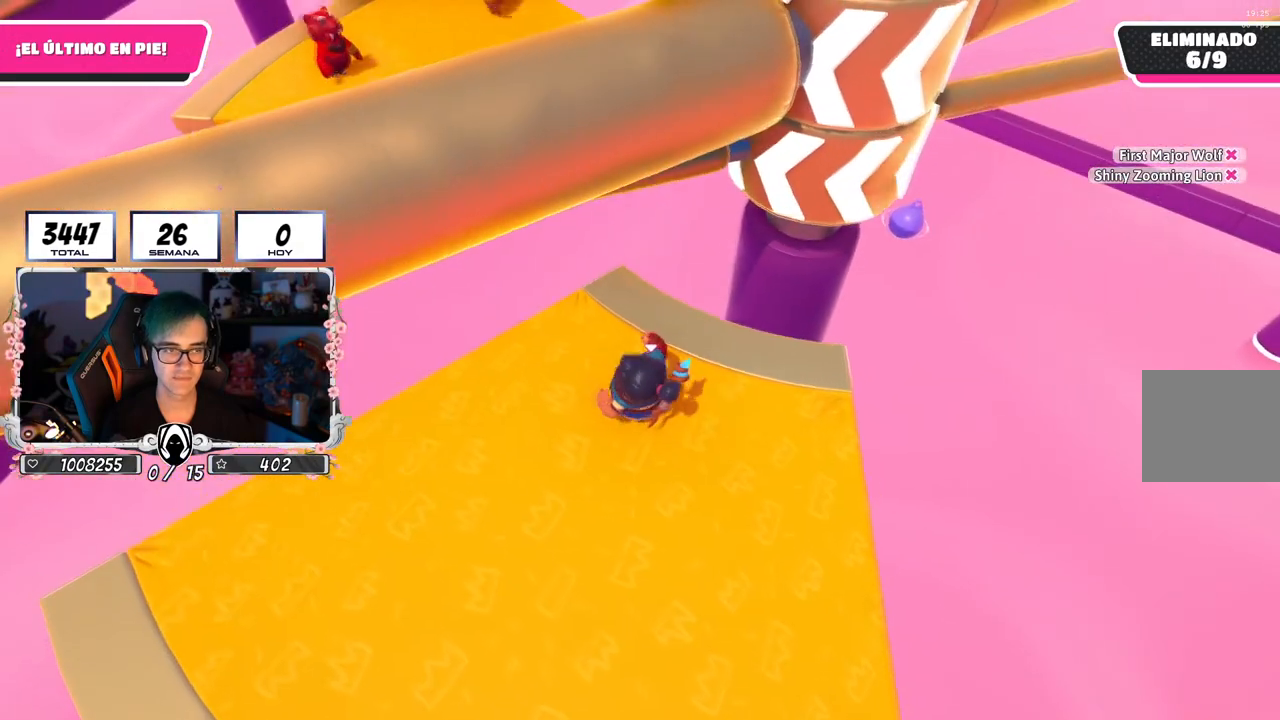
{"buttons": [], "left_stick": "down-right", "right_stick": "up-right", "events": [[150, "left_stick", "left"], [300, "right_stick", "up-right"], [333, "left_stick", "up"], [400, "left_stick", "right"], [483, "left_stick", "down-right"]]}
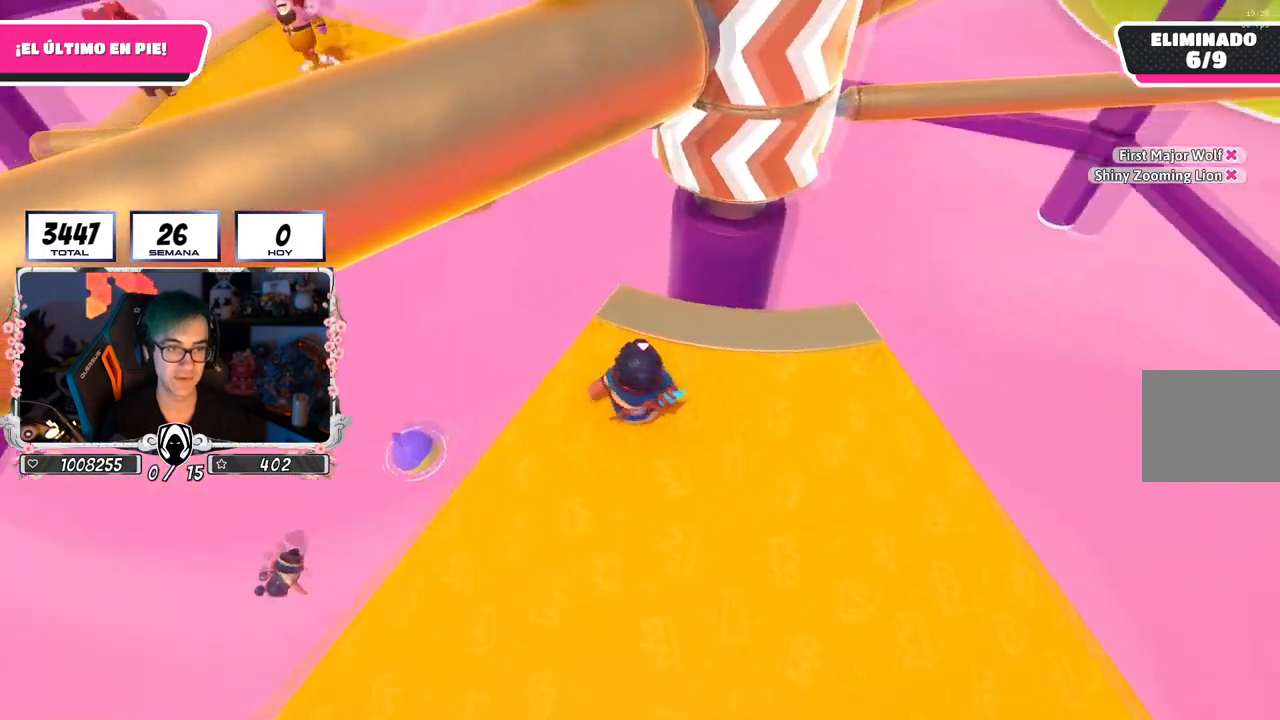
{"buttons": [], "left_stick": "up", "right_stick": "left", "events": [[17, "right_stick", "up"], [284, "right_stick", "center"], [350, "left_stick", "left"], [451, "right_stick", "left"], [467, "left_stick", "up"]]}
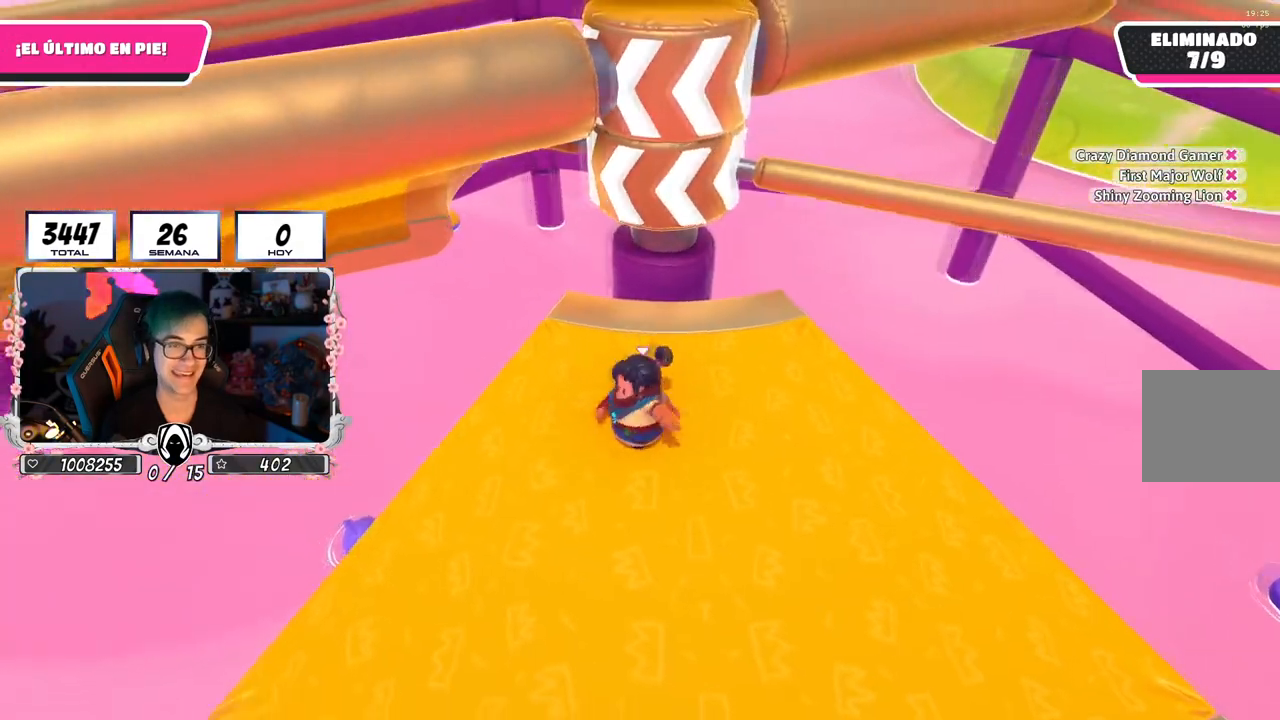
{"buttons": ["L2"], "left_stick": "center", "right_stick": "center", "events": [[100, "right_stick", "center"], [183, "left_stick", "right"], [300, "left_stick", "down-left"], [383, "L2", "down"], [400, "left_stick", "left"], [500, "left_stick", "center"]]}
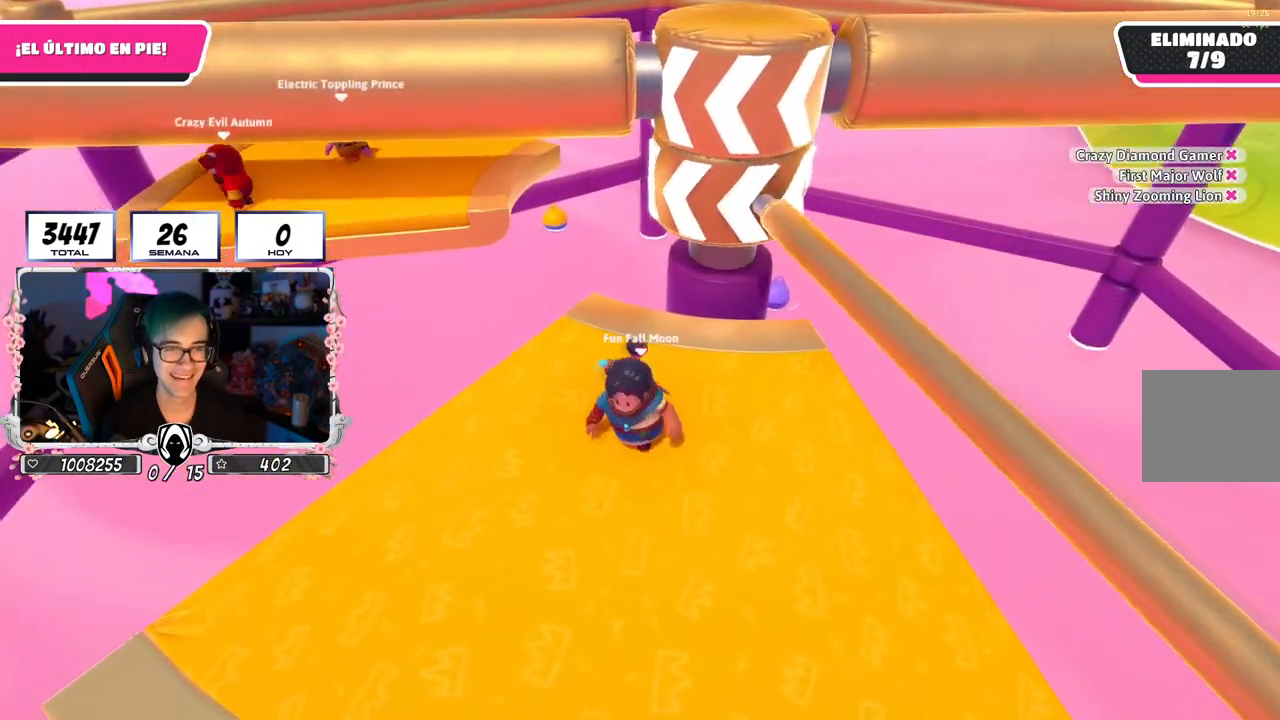
{"buttons": [], "left_stick": "up", "right_stick": "center", "events": [[17, "left_stick", "right"], [33, "L2", "up"], [117, "CROSS", "down"], [234, "left_stick", "down"], [284, "left_stick", "left"], [300, "CROSS", "up"], [467, "left_stick", "up"]]}